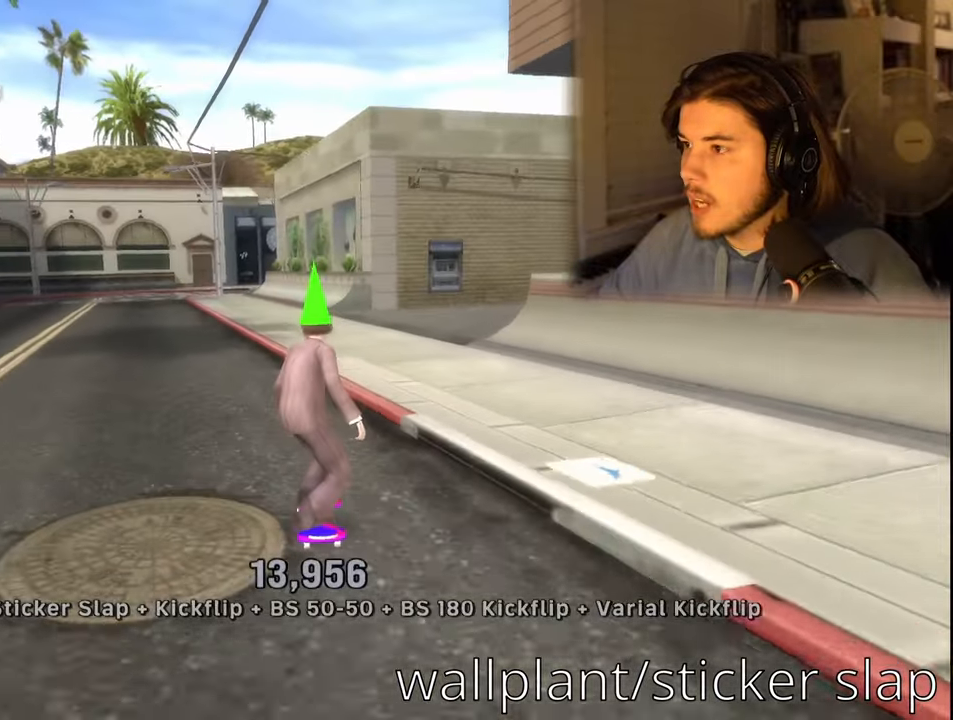
Gameplay with a controller (PlayStation layout); each line is a JSON object with the inputs held at the frame after it. "events" lists button and stick changes between this image and that frame as [ms after this image, input, new state], when the widget could be followed in between.
{"buttons": ["CROSS"], "left_stick": "center", "right_stick": "center", "events": [[100, "DPAD_RIGHT", "up"], [200, "DPAD_LEFT", "down"], [234, "DPAD_DOWN", "down"], [367, "DPAD_DOWN", "up"], [384, "DPAD_LEFT", "up"]]}
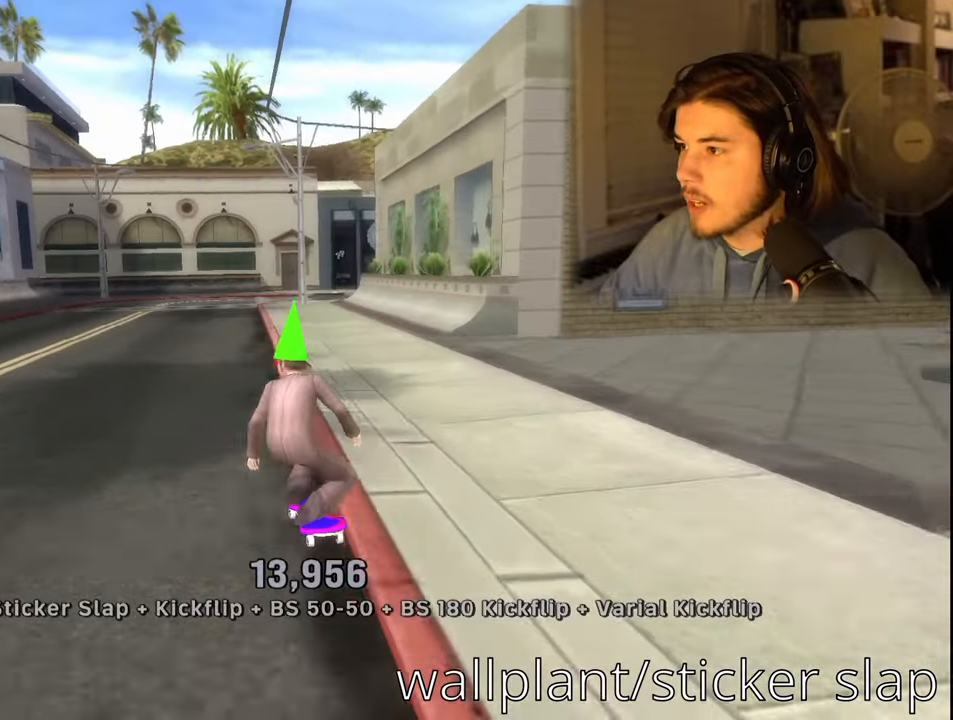
{"buttons": ["CROSS"], "left_stick": "center", "right_stick": "center", "events": [[34, "DPAD_DOWN", "down"], [84, "DPAD_DOWN", "up"]]}
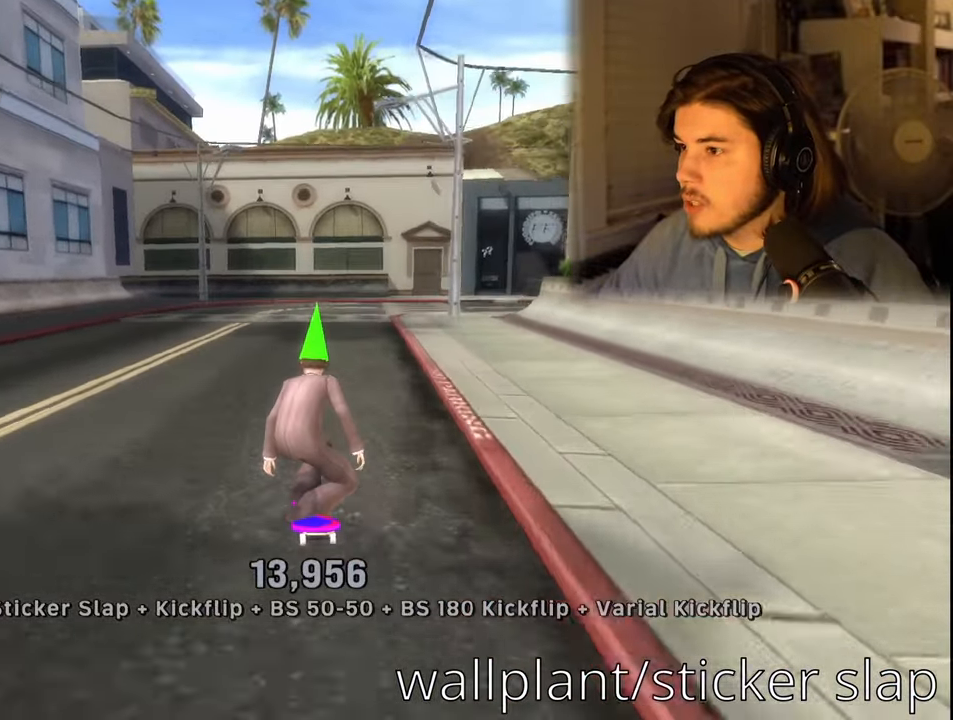
{"buttons": ["CROSS"], "left_stick": "center", "right_stick": "center", "events": [[200, "DPAD_RIGHT", "down"], [367, "DPAD_RIGHT", "up"]]}
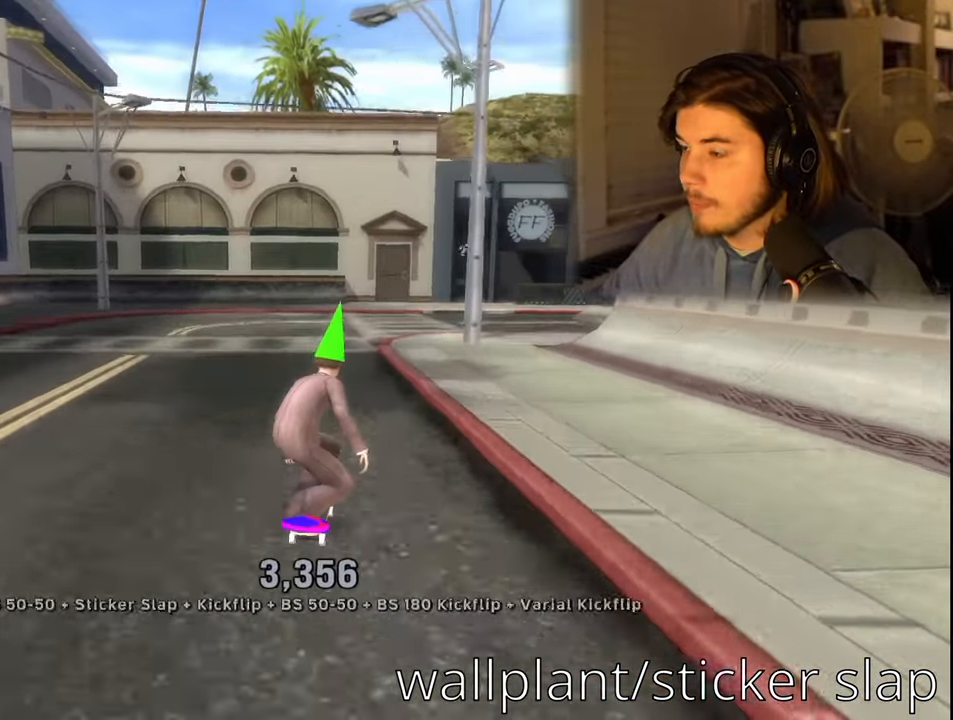
{"buttons": ["CROSS", "DPAD_LEFT"], "left_stick": "center", "right_stick": "center", "events": [[100, "DPAD_RIGHT", "down"], [250, "DPAD_RIGHT", "up"], [400, "DPAD_LEFT", "down"]]}
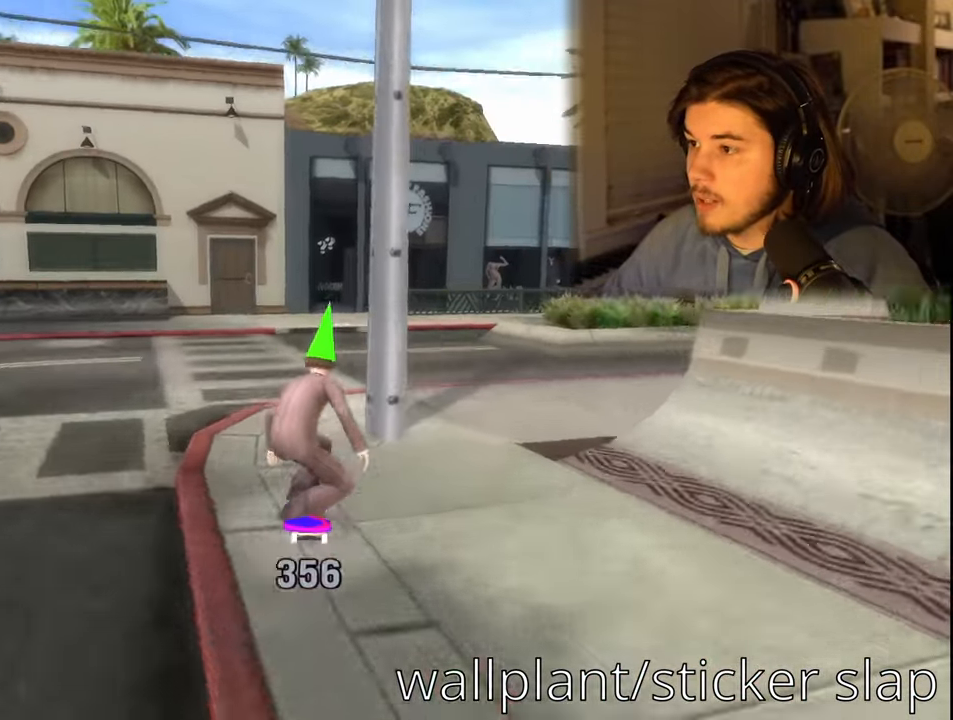
{"buttons": ["CROSS"], "left_stick": "center", "right_stick": "center", "events": [[34, "DPAD_LEFT", "up"], [334, "DPAD_LEFT", "down"], [434, "DPAD_LEFT", "up"]]}
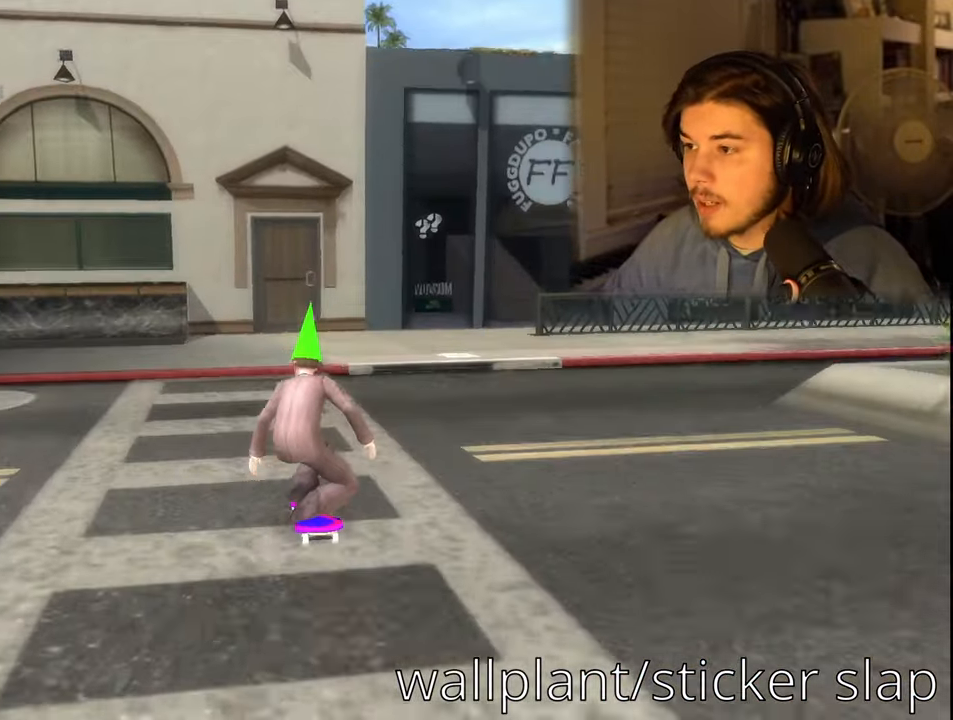
{"buttons": [], "left_stick": "center", "right_stick": "center", "events": [[217, "DPAD_LEFT", "down"], [250, "DPAD_LEFT", "up"], [300, "CROSS", "up"]]}
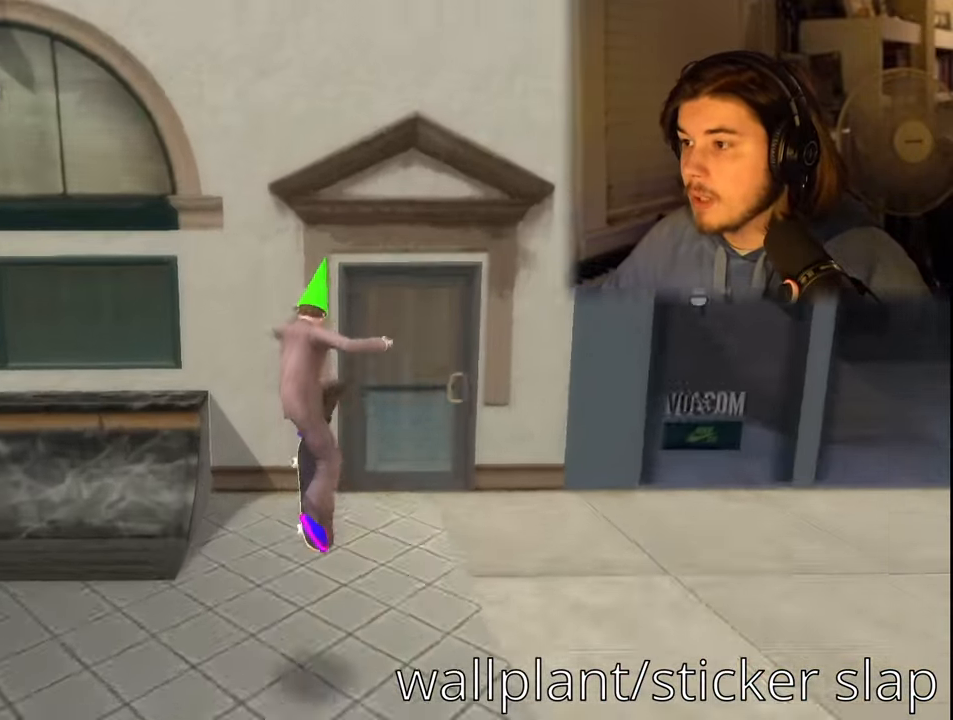
{"buttons": [], "left_stick": "center", "right_stick": "center", "events": [[134, "CROSS", "down"], [300, "CROSS", "up"]]}
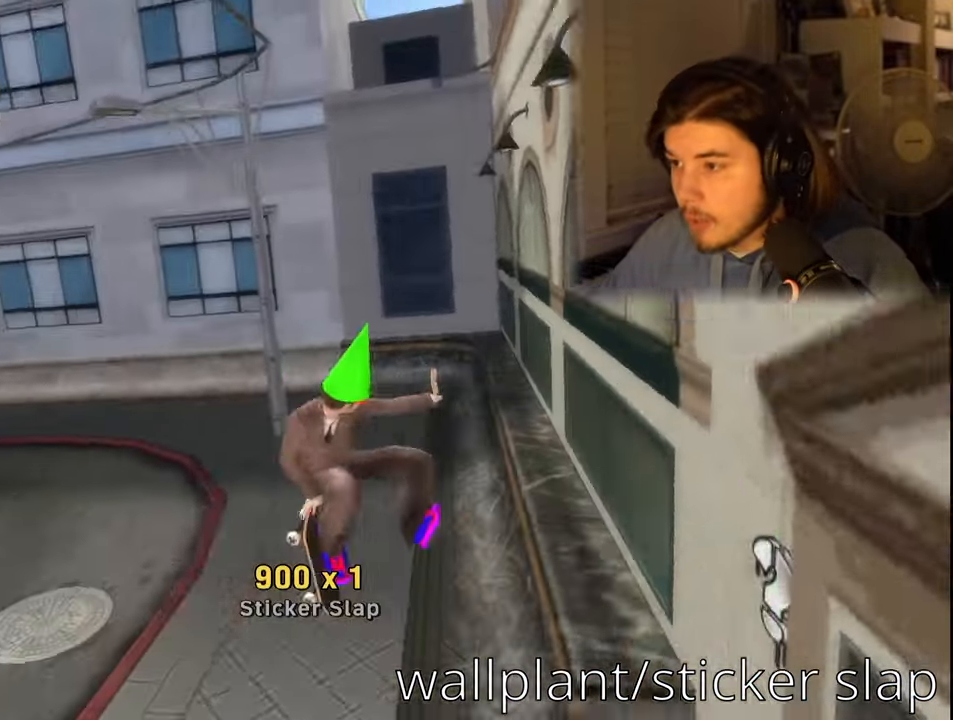
{"buttons": ["DPAD_UP"], "left_stick": "center", "right_stick": "center", "events": [[317, "DPAD_DOWN", "down"], [400, "DPAD_DOWN", "up"], [484, "DPAD_UP", "down"]]}
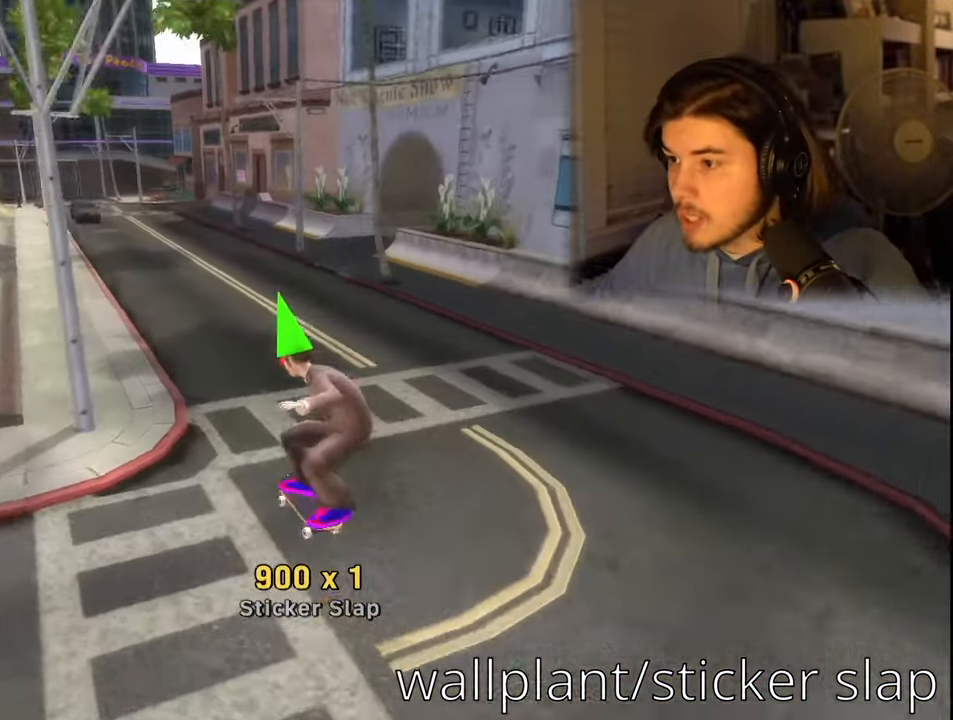
{"buttons": [], "left_stick": "center", "right_stick": "center", "events": [[84, "DPAD_UP", "up"]]}
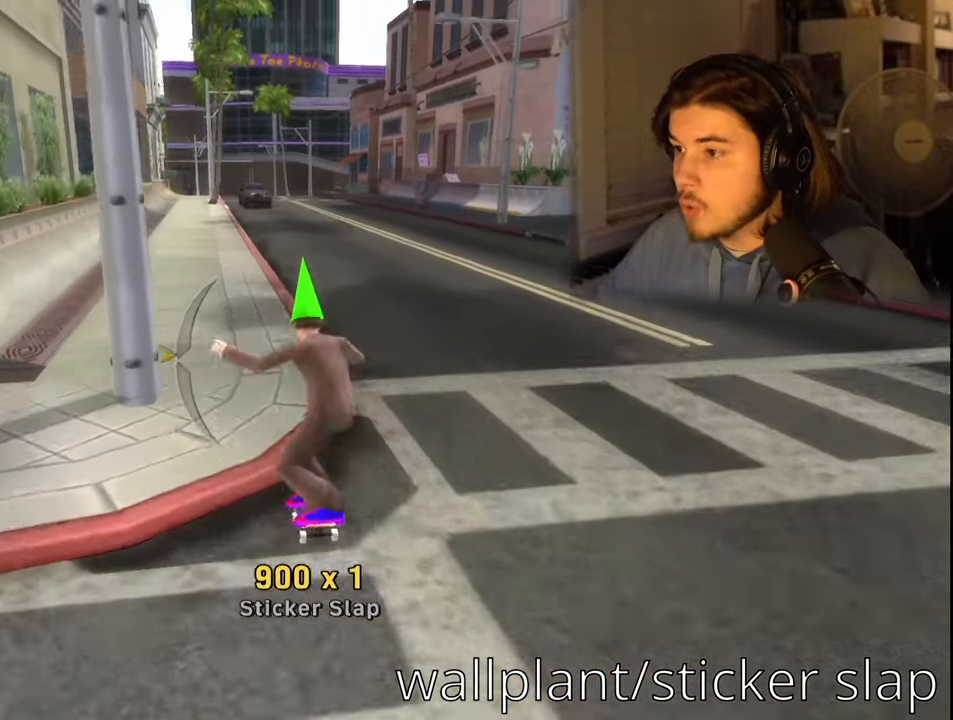
{"buttons": [], "left_stick": "center", "right_stick": "center", "events": [[300, "DPAD_DOWN", "down"], [383, "DPAD_DOWN", "up"]]}
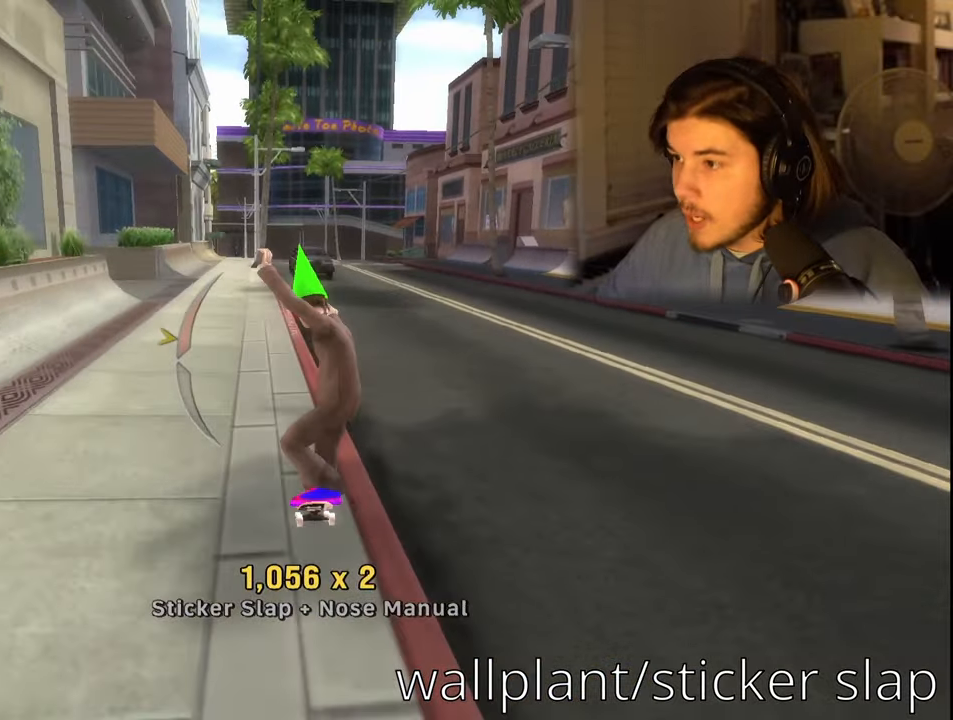
{"buttons": ["CROSS"], "left_stick": "center", "right_stick": "center", "events": [[233, "CROSS", "down"], [266, "DPAD_LEFT", "down"], [366, "DPAD_LEFT", "up"]]}
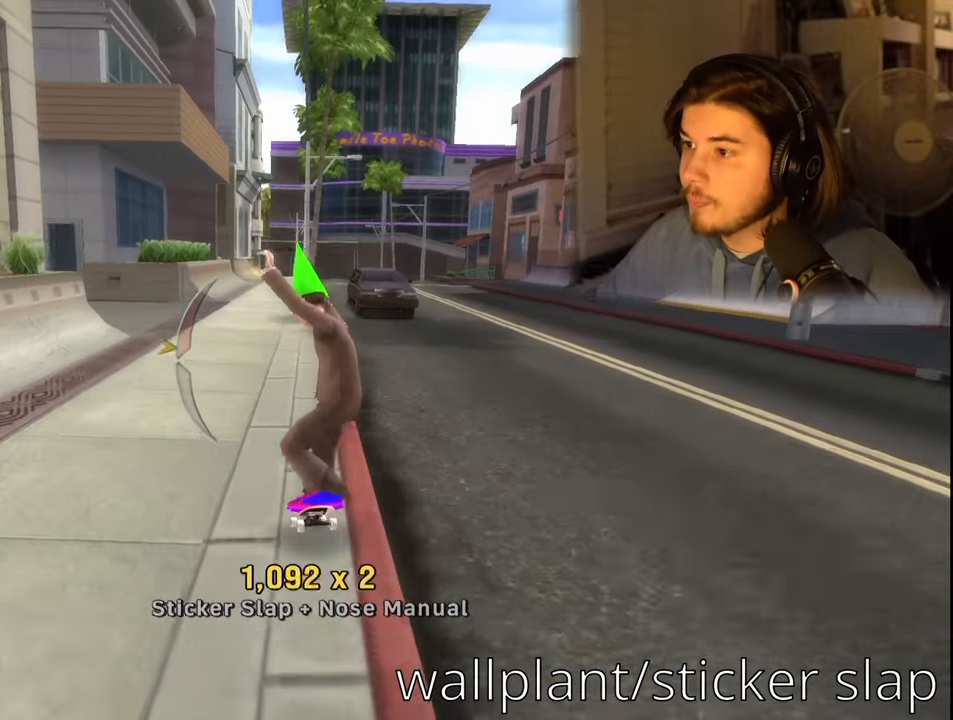
{"buttons": ["CROSS", "DPAD_UP"], "left_stick": "center", "right_stick": "center", "events": [[416, "DPAD_UP", "down"]]}
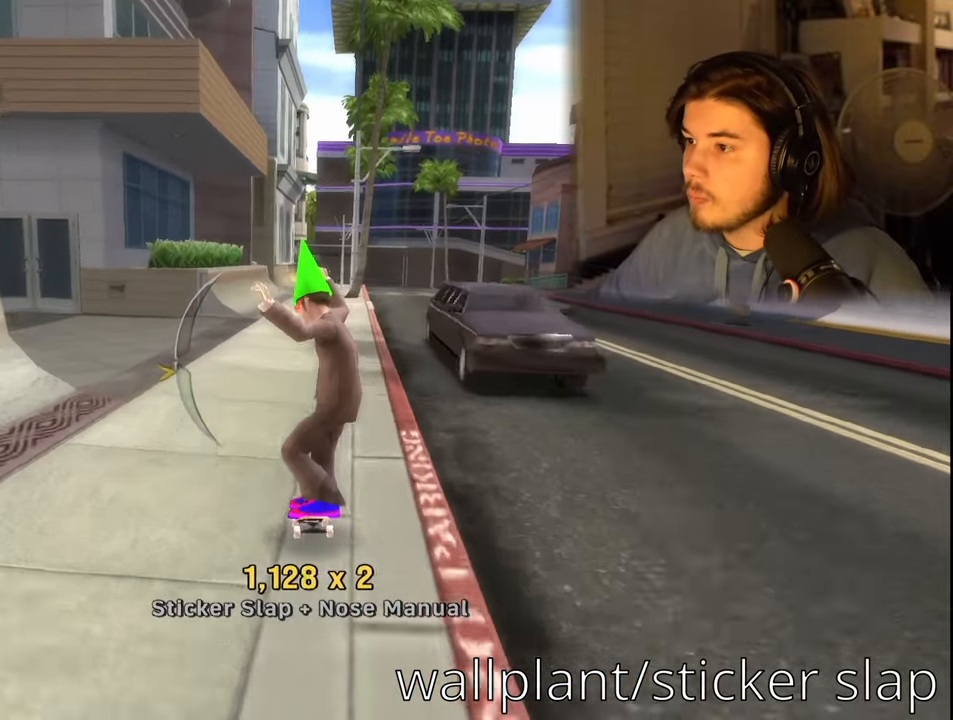
{"buttons": [], "left_stick": "center", "right_stick": "center", "events": [[16, "DPAD_UP", "up"], [150, "CROSS", "up"], [233, "DPAD_LEFT", "down"], [266, "SQUARE", "down"], [350, "DPAD_LEFT", "up"], [350, "SQUARE", "up"]]}
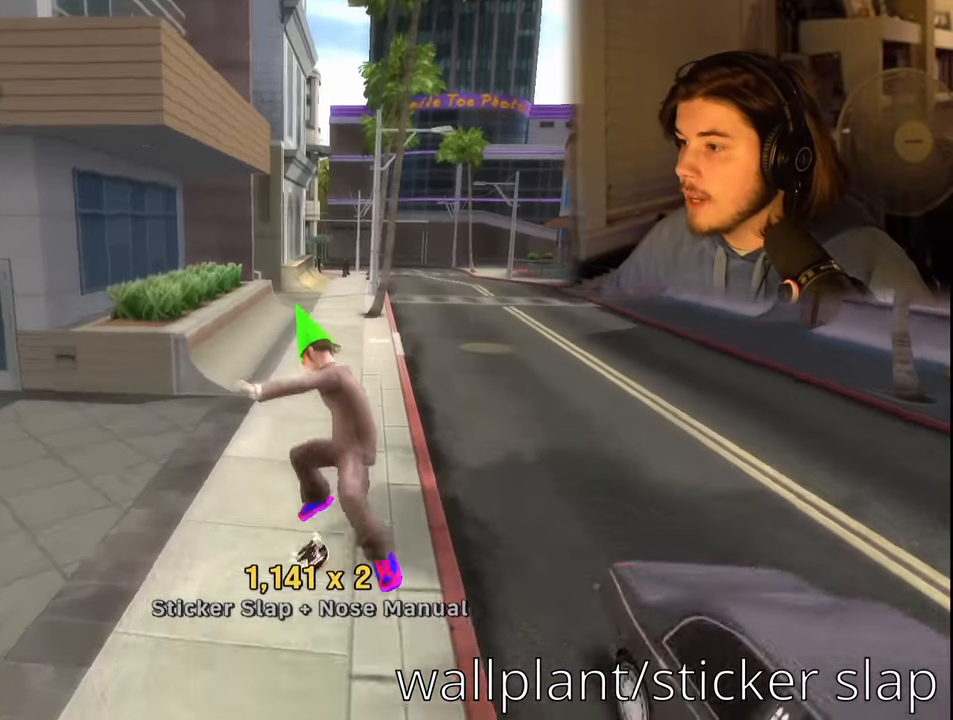
{"buttons": ["DPAD_DOWN"], "left_stick": "center", "right_stick": "center", "events": [[216, "DPAD_RIGHT", "down"], [366, "DPAD_RIGHT", "up"], [466, "DPAD_DOWN", "down"]]}
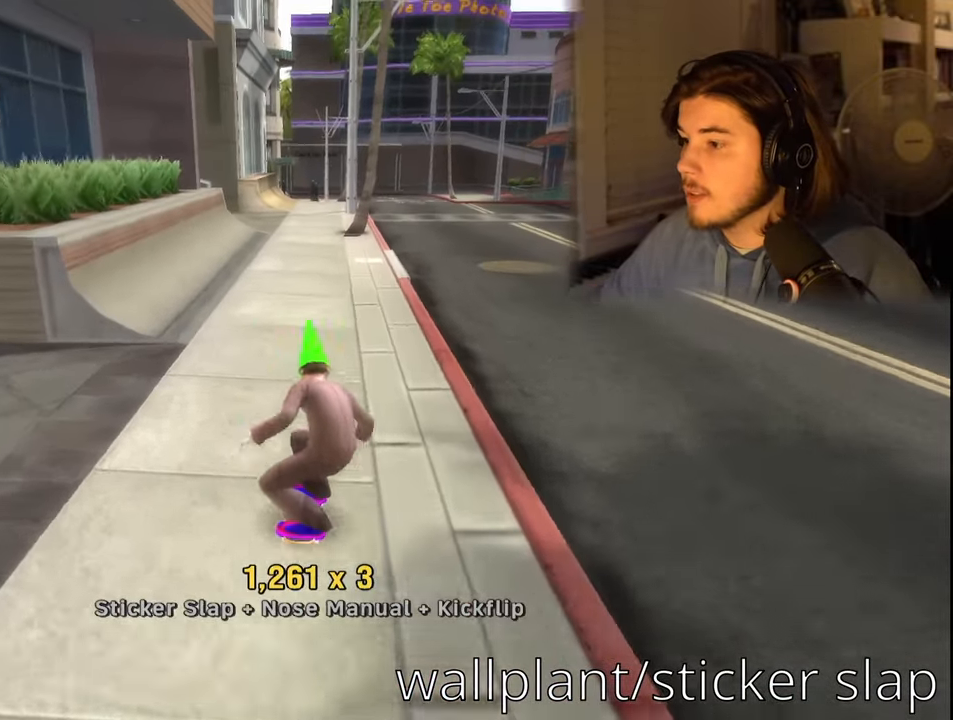
{"buttons": ["DPAD_DOWN"], "left_stick": "center", "right_stick": "center", "events": [[33, "DPAD_DOWN", "up"], [116, "DPAD_DOWN", "down"], [166, "R1", "down"], [300, "R1", "up"]]}
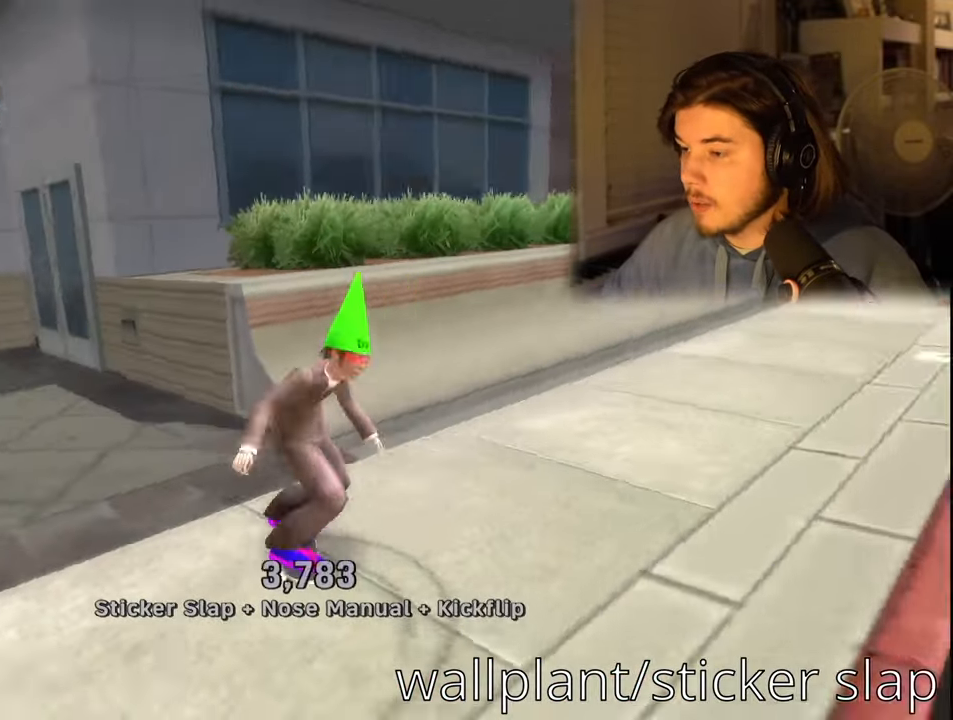
{"buttons": [], "left_stick": "center", "right_stick": "center", "events": [[133, "DPAD_DOWN", "up"]]}
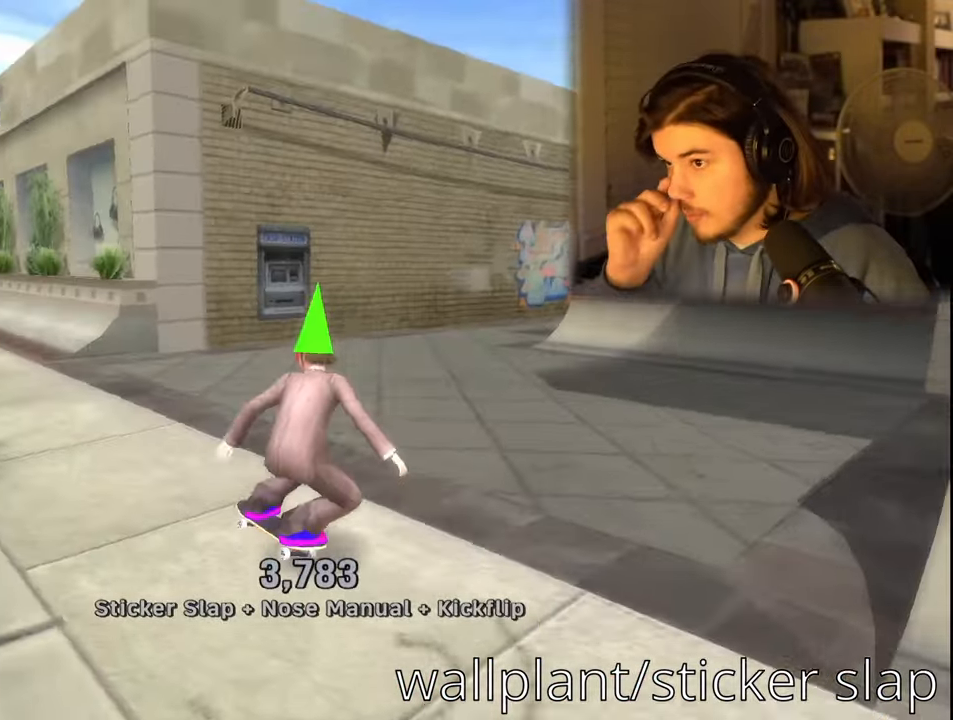
{"buttons": [], "left_stick": "center", "right_stick": "center", "events": []}
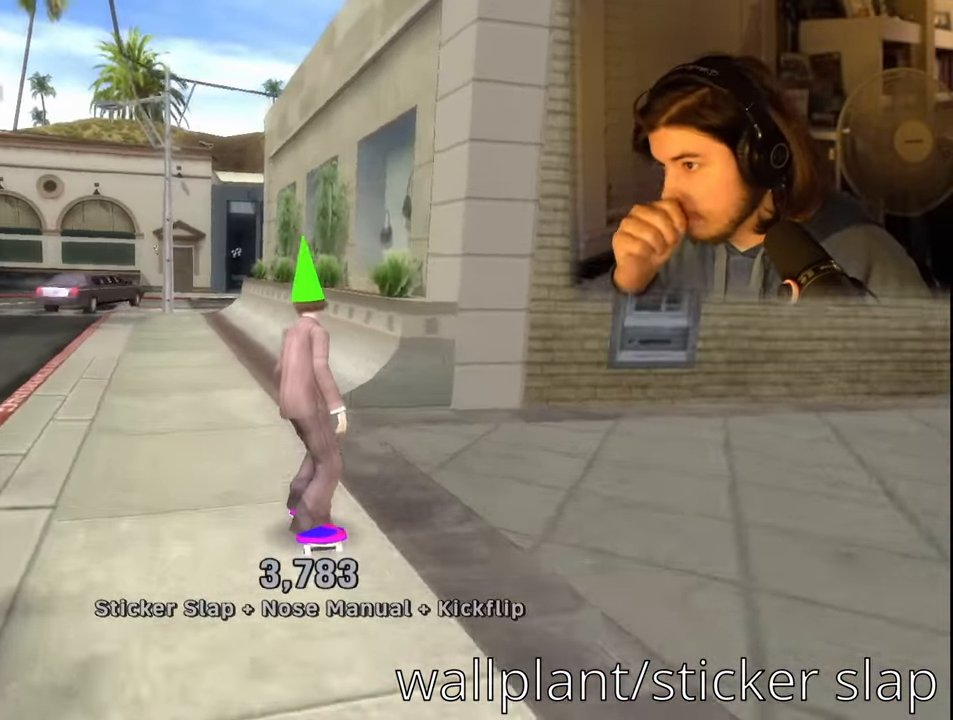
{"buttons": [], "left_stick": "center", "right_stick": "center", "events": []}
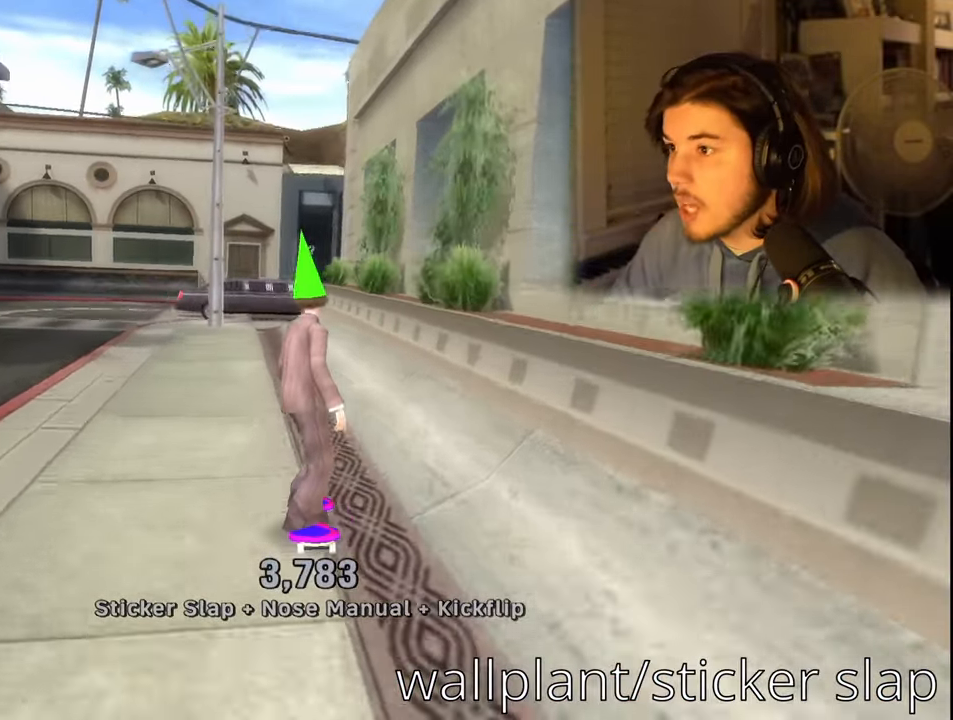
{"buttons": [], "left_stick": "center", "right_stick": "center", "events": [[250, "DPAD_LEFT", "down"], [333, "DPAD_LEFT", "up"]]}
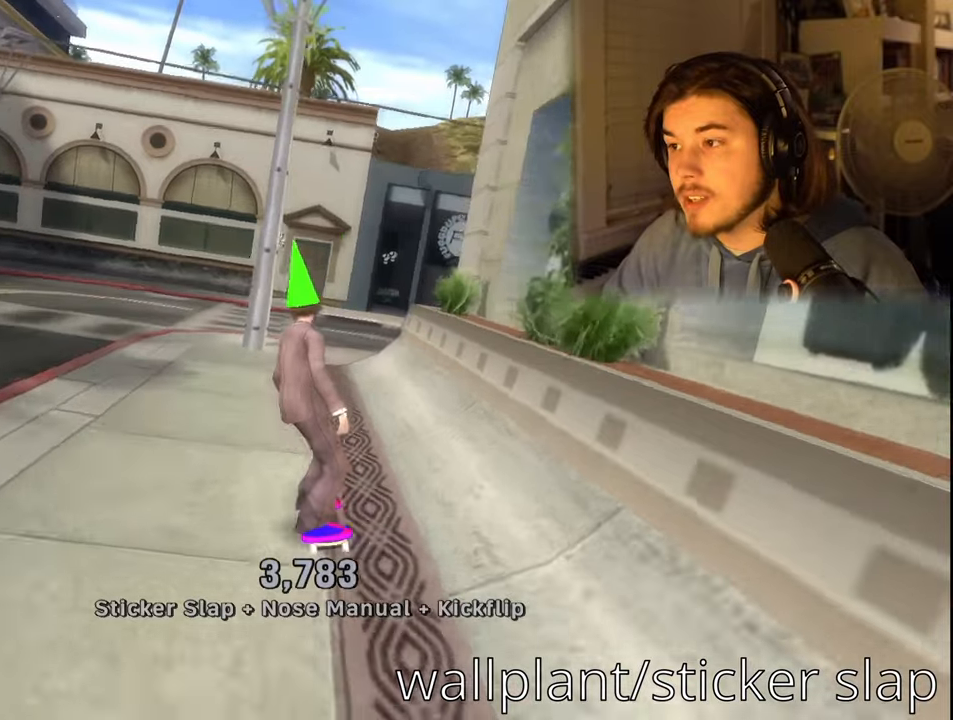
{"buttons": ["DPAD_LEFT"], "left_stick": "center", "right_stick": "center", "events": [[83, "DPAD_RIGHT", "down"], [150, "DPAD_RIGHT", "up"], [467, "DPAD_LEFT", "down"]]}
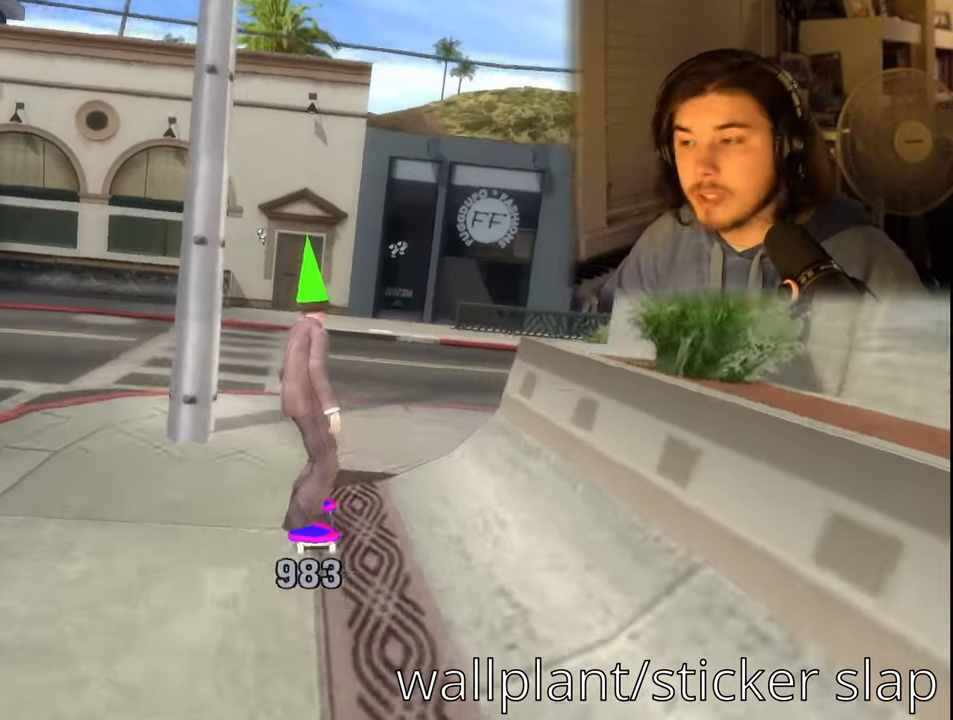
{"buttons": [], "left_stick": "center", "right_stick": "center", "events": [[67, "DPAD_LEFT", "up"]]}
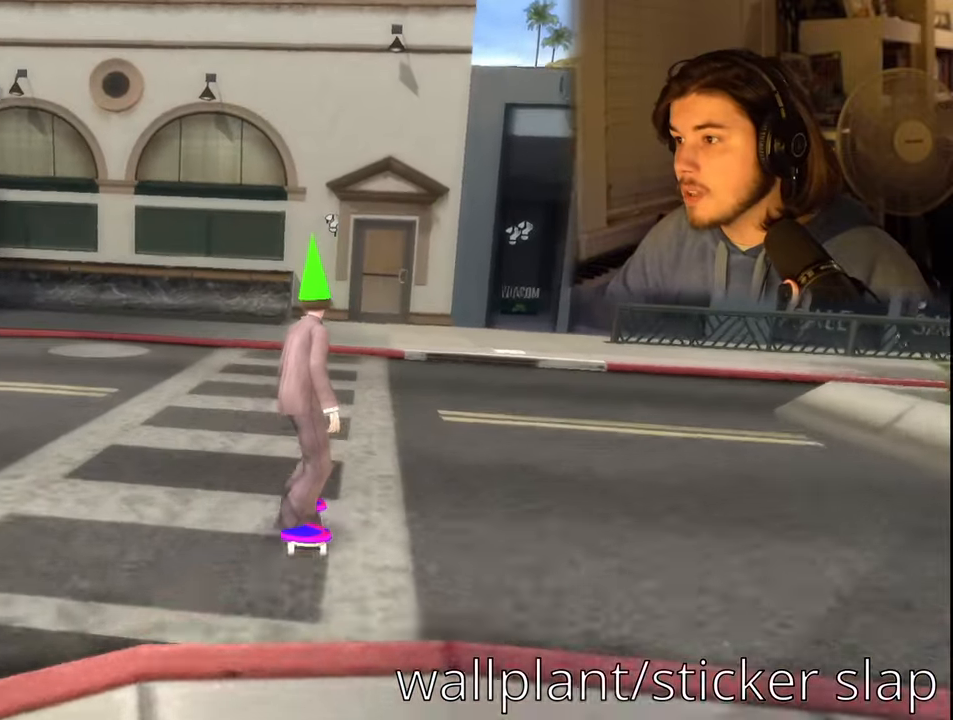
{"buttons": ["CROSS"], "left_stick": "center", "right_stick": "center", "events": [[67, "CROSS", "down"], [67, "DPAD_RIGHT", "down"], [133, "DPAD_RIGHT", "up"]]}
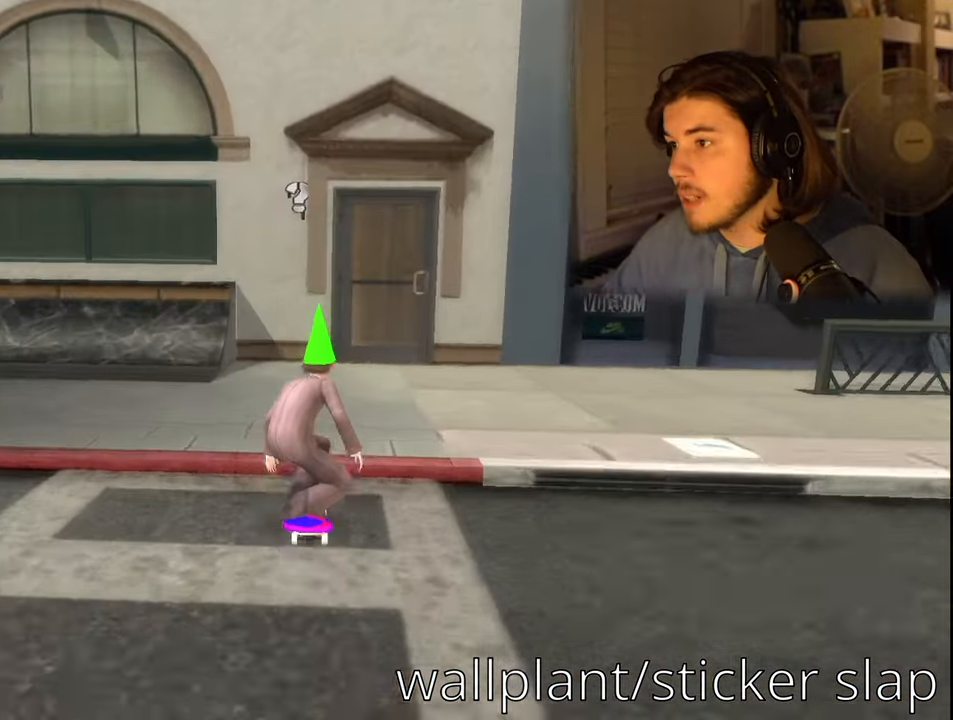
{"buttons": [], "left_stick": "center", "right_stick": "center", "events": [[33, "CROSS", "up"], [317, "CROSS", "down"], [467, "CROSS", "up"]]}
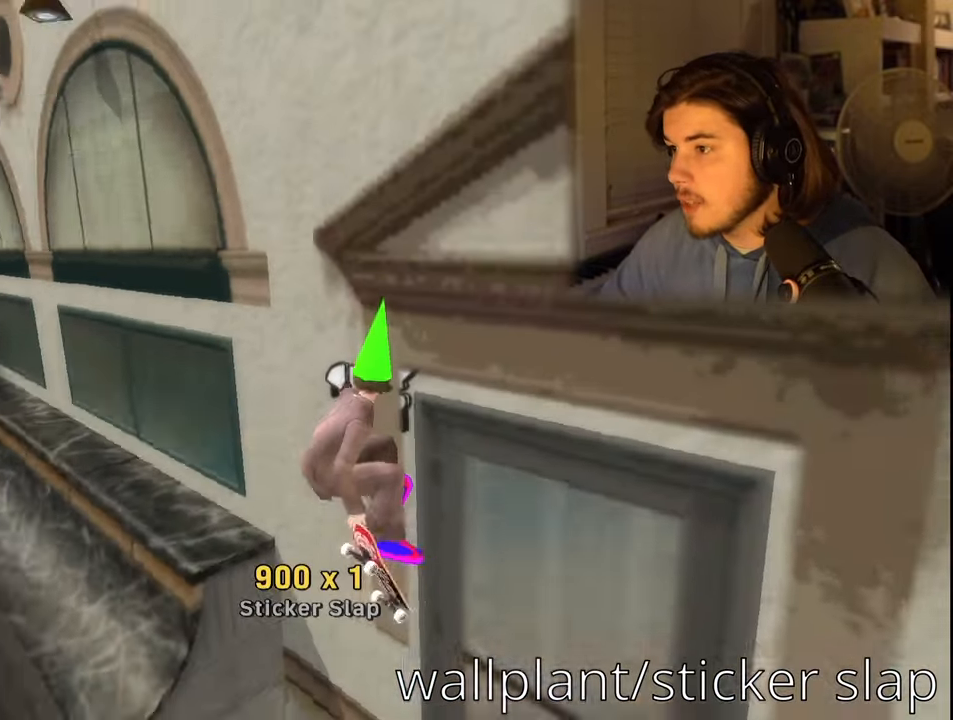
{"buttons": ["DPAD_DOWN"], "left_stick": "center", "right_stick": "center", "events": [[433, "DPAD_DOWN", "down"]]}
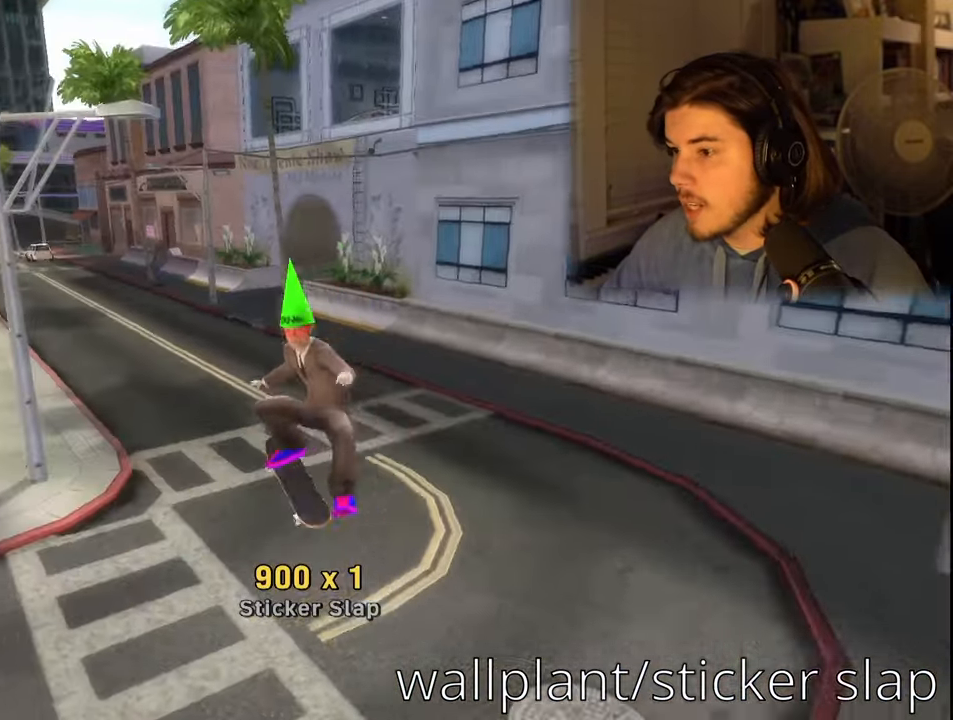
{"buttons": ["DPAD_RIGHT"], "left_stick": "center", "right_stick": "center", "events": [[17, "DPAD_DOWN", "up"], [100, "DPAD_UP", "down"], [200, "DPAD_UP", "up"], [350, "DPAD_RIGHT", "down"]]}
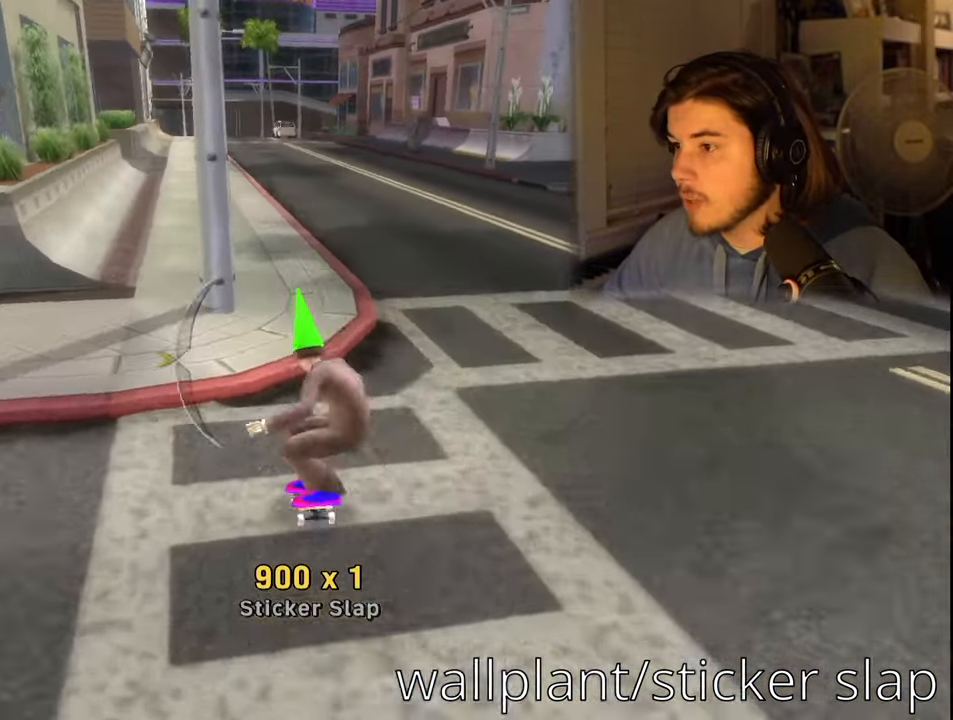
{"buttons": [], "left_stick": "center", "right_stick": "center", "events": [[117, "DPAD_RIGHT", "up"], [283, "DPAD_DOWN", "down"], [350, "DPAD_DOWN", "up"]]}
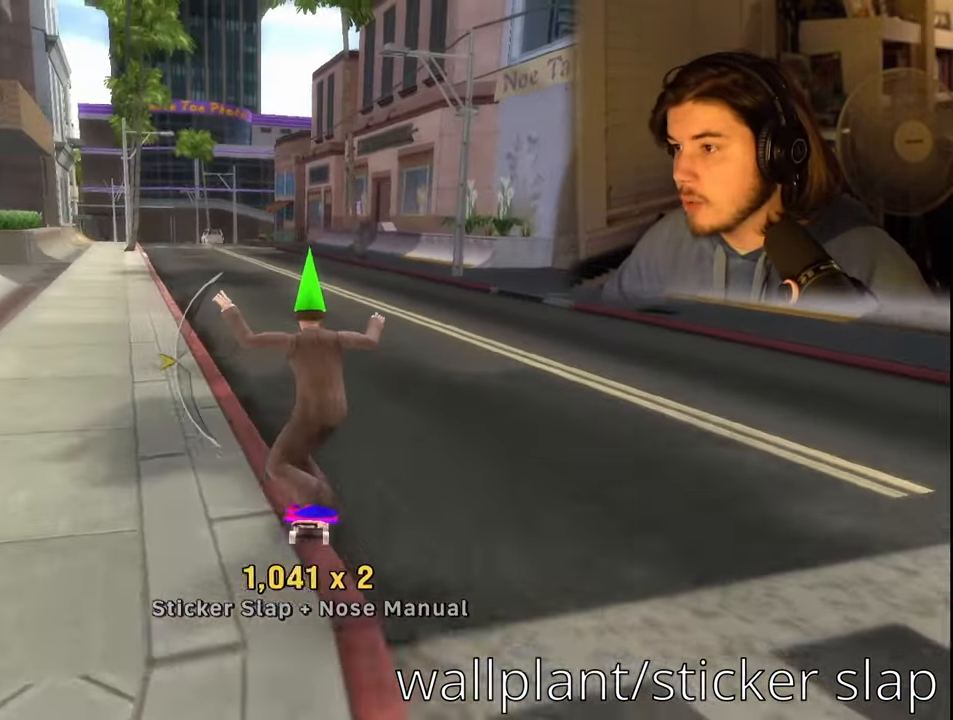
{"buttons": [], "left_stick": "center", "right_stick": "center", "events": [[267, "DPAD_RIGHT", "down"], [350, "DPAD_RIGHT", "up"]]}
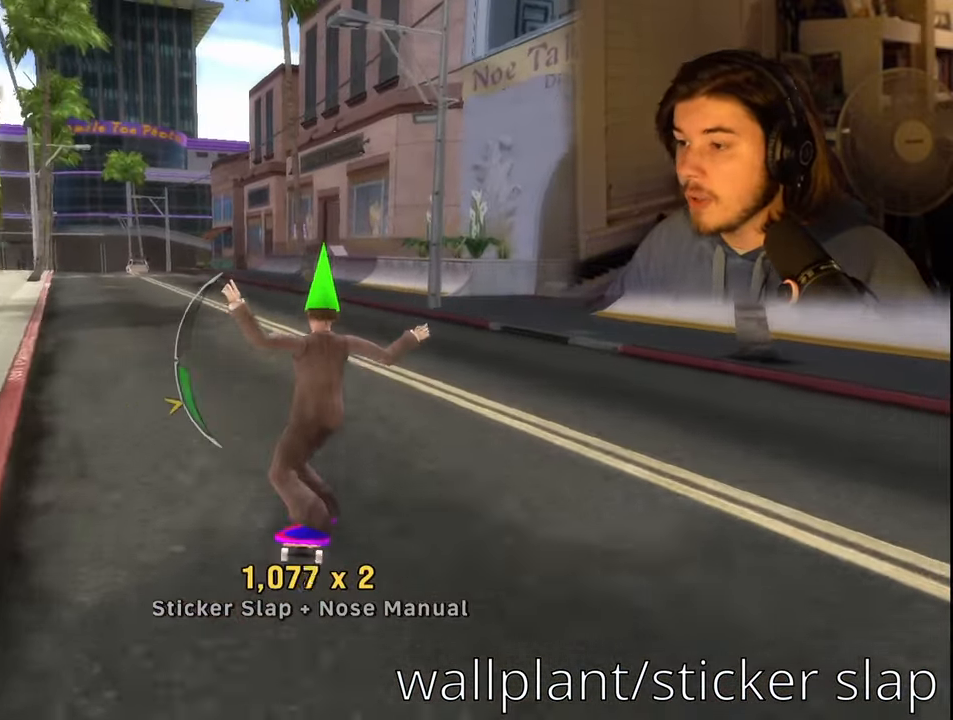
{"buttons": [], "left_stick": "center", "right_stick": "center", "events": [[217, "DPAD_UP", "down"], [417, "DPAD_UP", "up"]]}
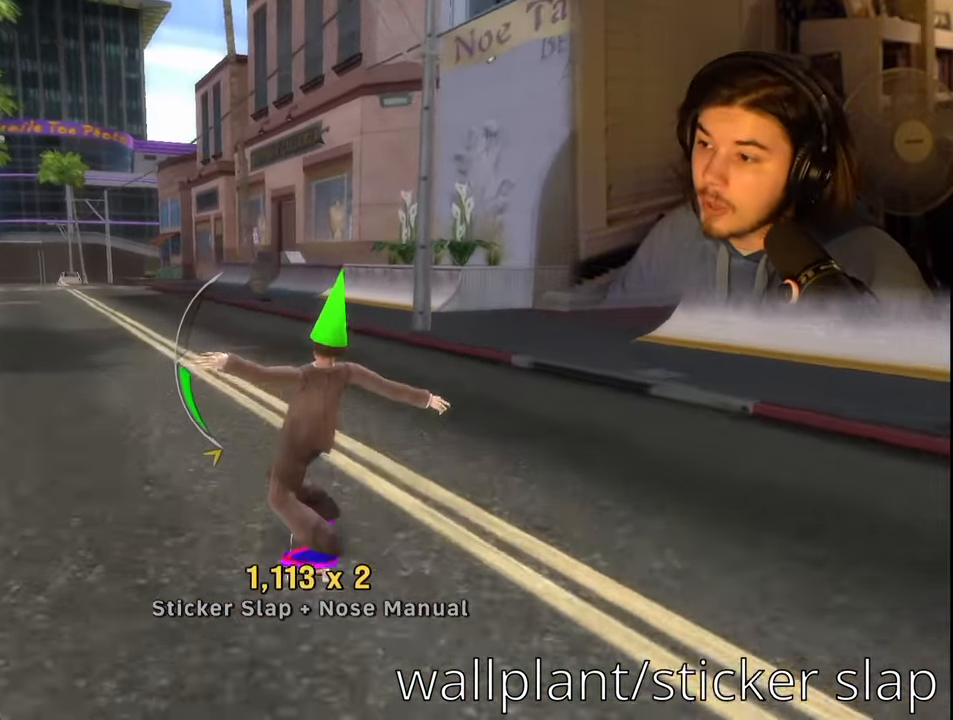
{"buttons": [], "left_stick": "center", "right_stick": "center", "events": [[267, "DPAD_UP", "down"], [400, "DPAD_UP", "up"]]}
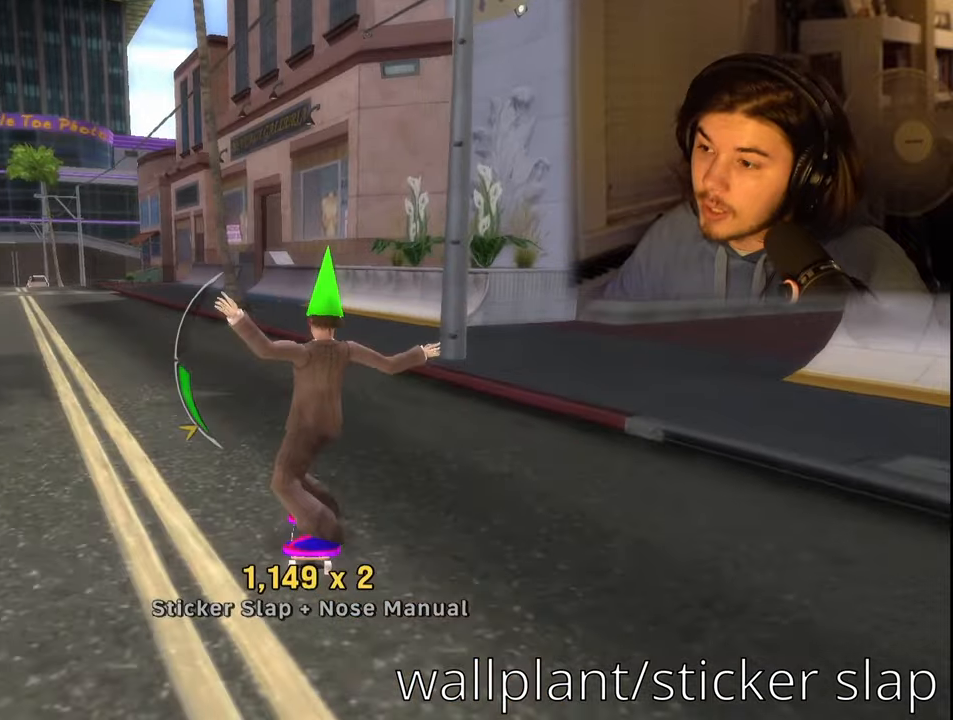
{"buttons": [], "left_stick": "center", "right_stick": "center", "events": [[117, "DPAD_DOWN", "down"], [367, "DPAD_DOWN", "up"]]}
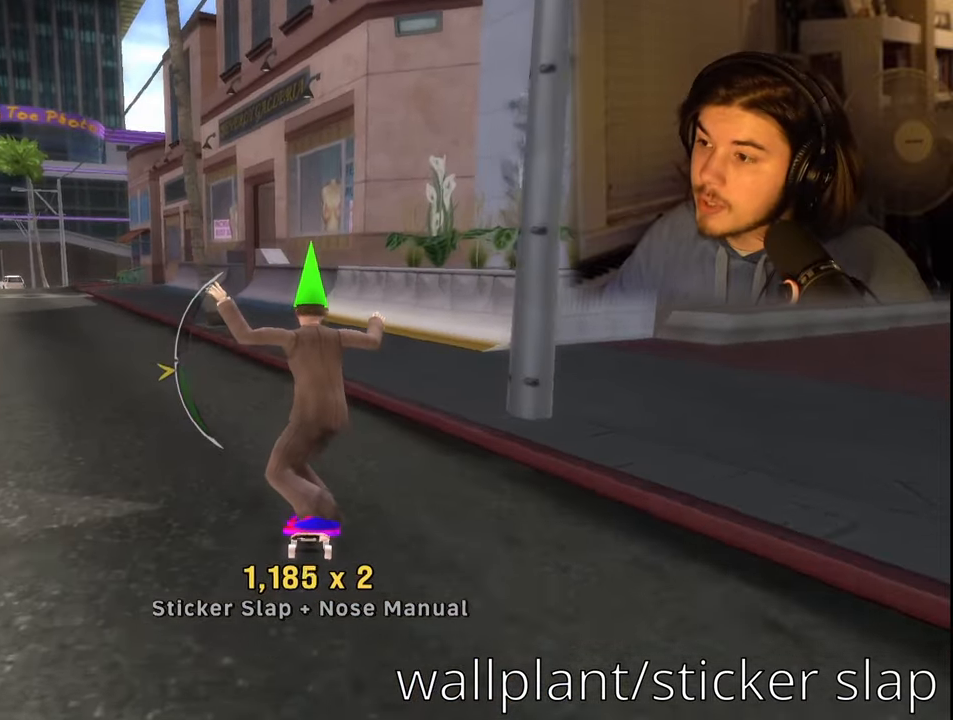
{"buttons": ["DPAD_DOWN"], "left_stick": "center", "right_stick": "center", "events": [[217, "DPAD_UP", "down"], [300, "DPAD_UP", "up"], [450, "DPAD_DOWN", "down"]]}